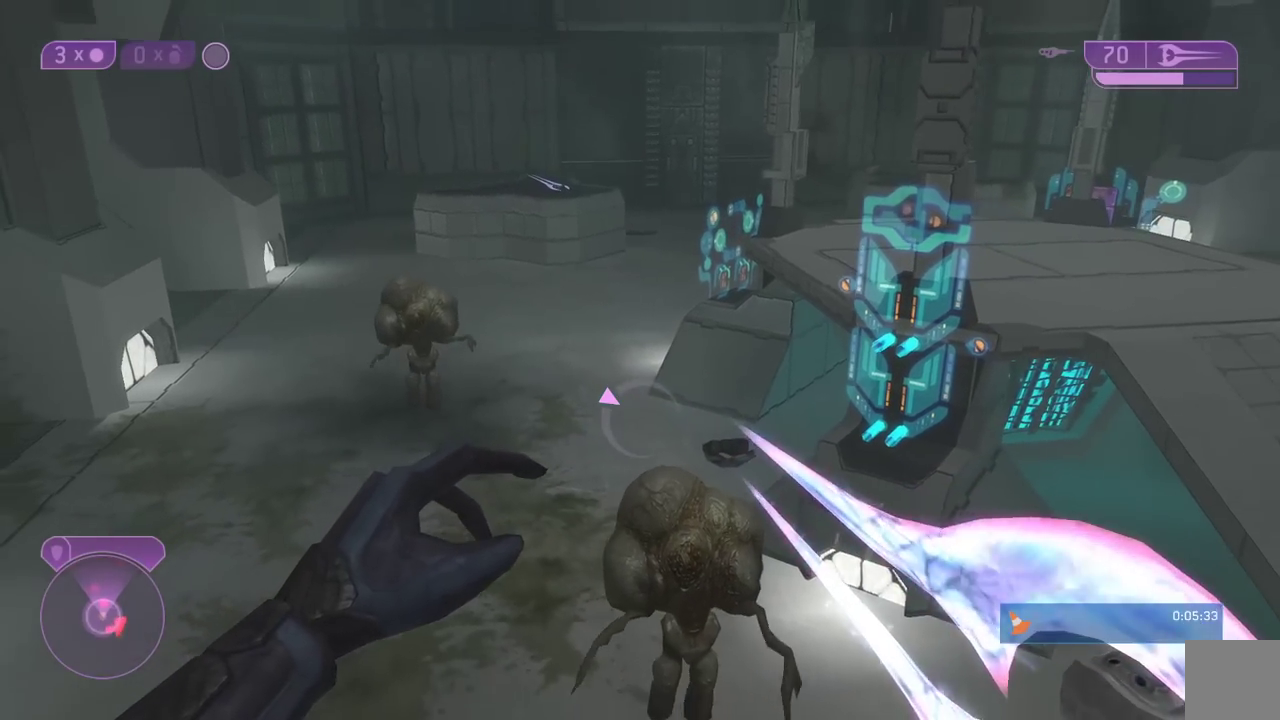
Gameplay with a controller (Xbox layout); each line is a JSON object with the inputs held at the frame after it (dt_ms = milliseconds from this image to that frame). "button_events" lists button changes between this image and that frame as [ms after this image, input, new state], when the widget could be followed in between (sticks are given only as held states). This document gives stick clicks only as held states, not as events. Not read: L2 R2 left_stick.
{"dt_ms": 500, "buttons": [], "right_stick": "down", "button_events": [[33, "Y", "down"], [83, "Y", "up"]]}
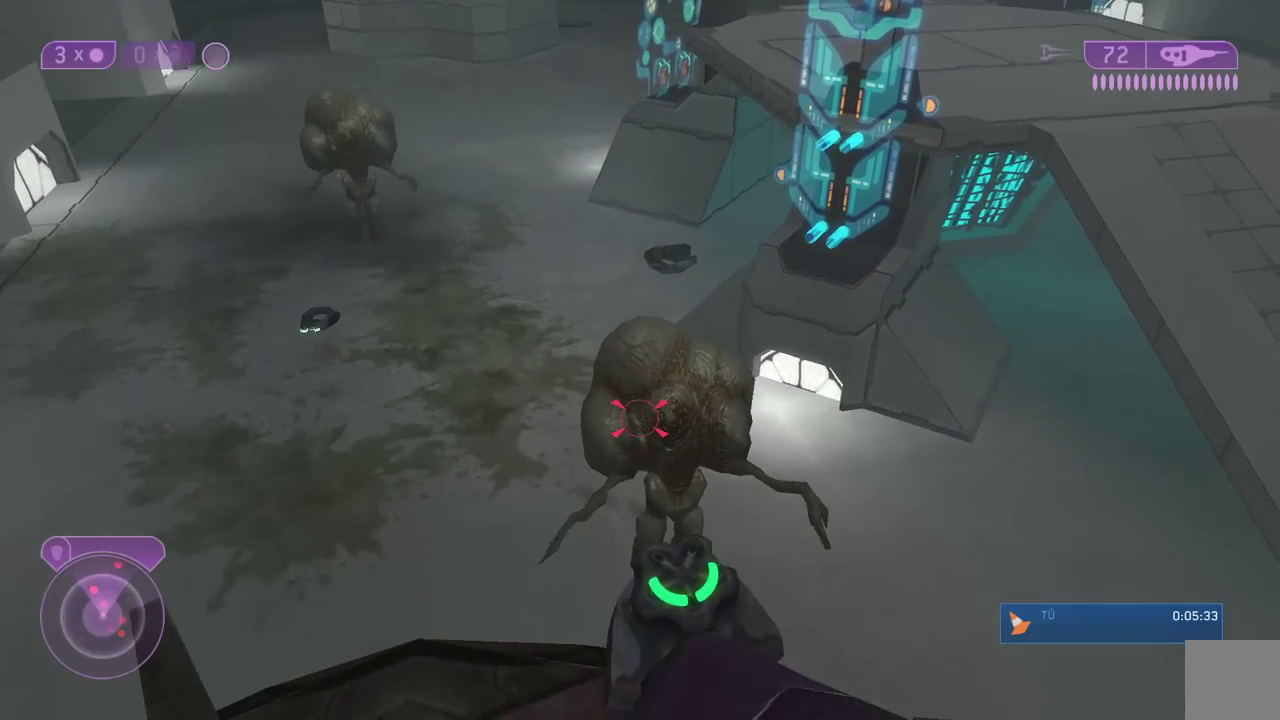
{"dt_ms": 500, "buttons": ["R1"], "right_stick": "center", "button_events": [[33, "R1", "down"], [150, "R1", "up"], [217, "R1", "down"], [300, "R1", "up"], [367, "R1", "down"]]}
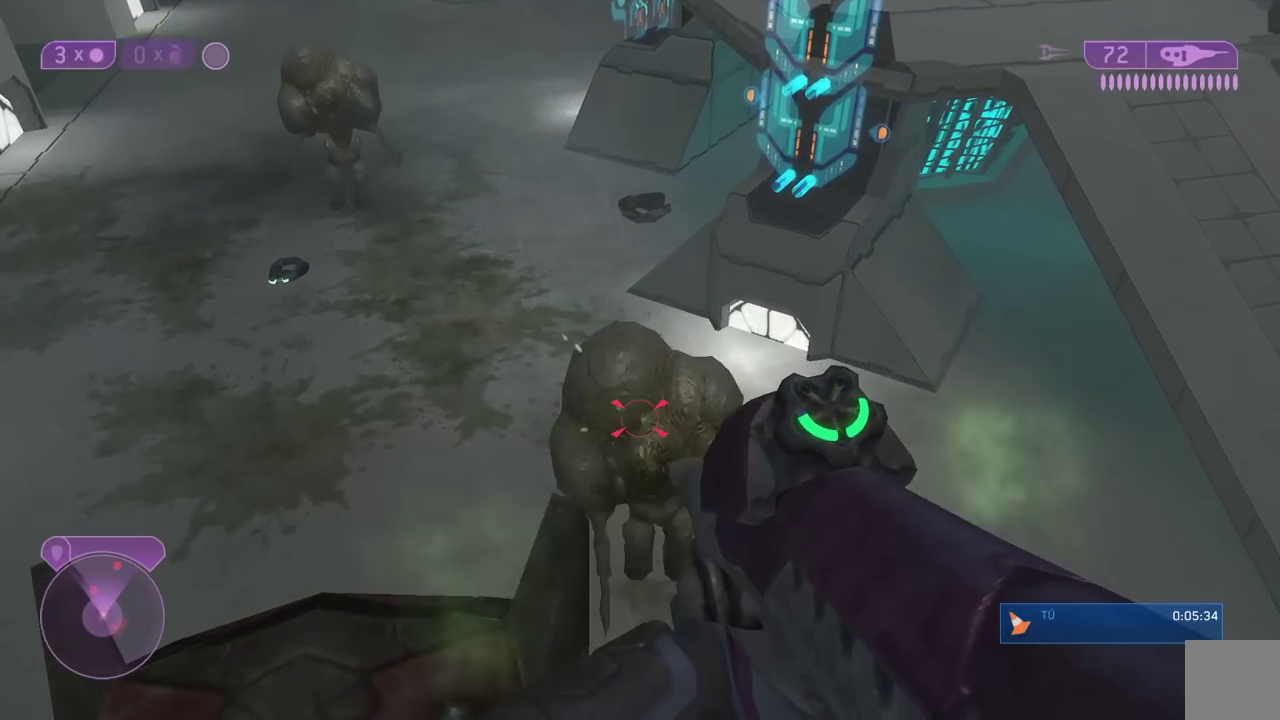
{"dt_ms": 500, "buttons": ["A", "R1"], "right_stick": "center", "button_events": [[167, "R1", "up"], [233, "R1", "down"], [350, "R1", "up"], [417, "R1", "down"], [450, "A", "down"]]}
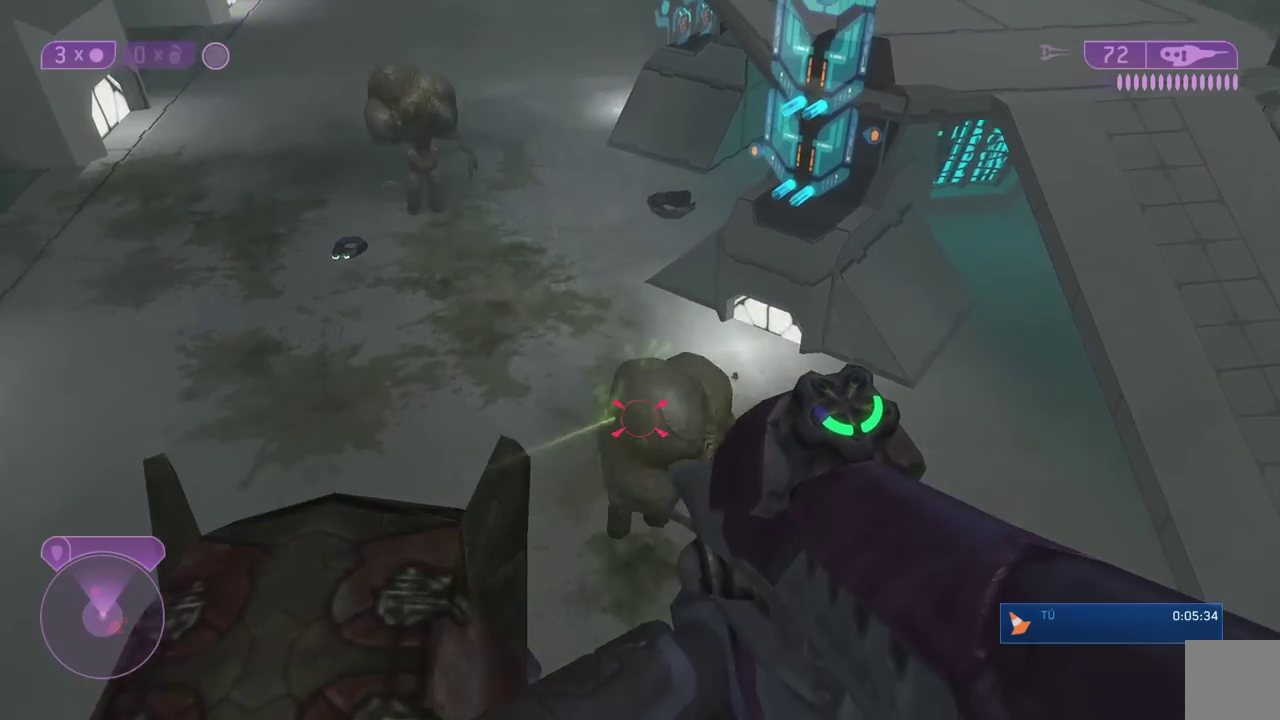
{"dt_ms": 500, "buttons": [], "right_stick": "up", "button_events": [[17, "A", "up"], [33, "R1", "up"], [117, "R1", "down"], [250, "R1", "up"], [317, "R1", "down"], [450, "R1", "up"]]}
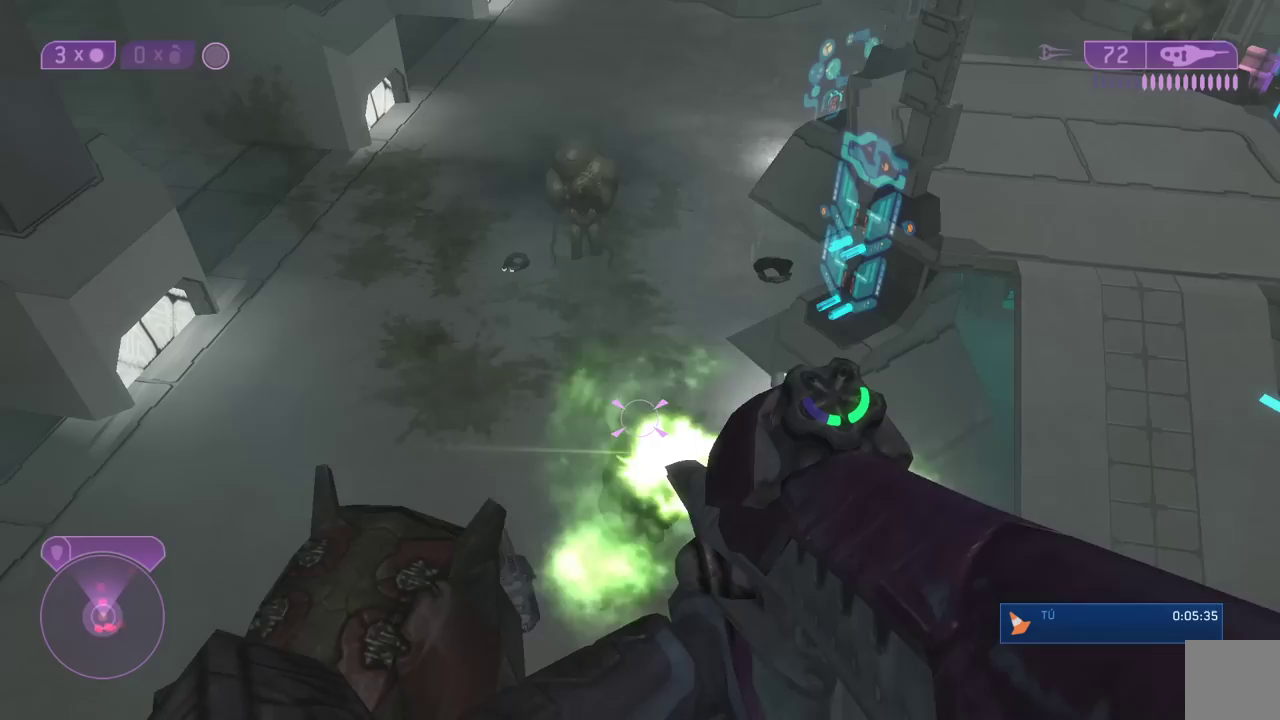
{"dt_ms": 500, "buttons": [], "right_stick": "center", "button_events": []}
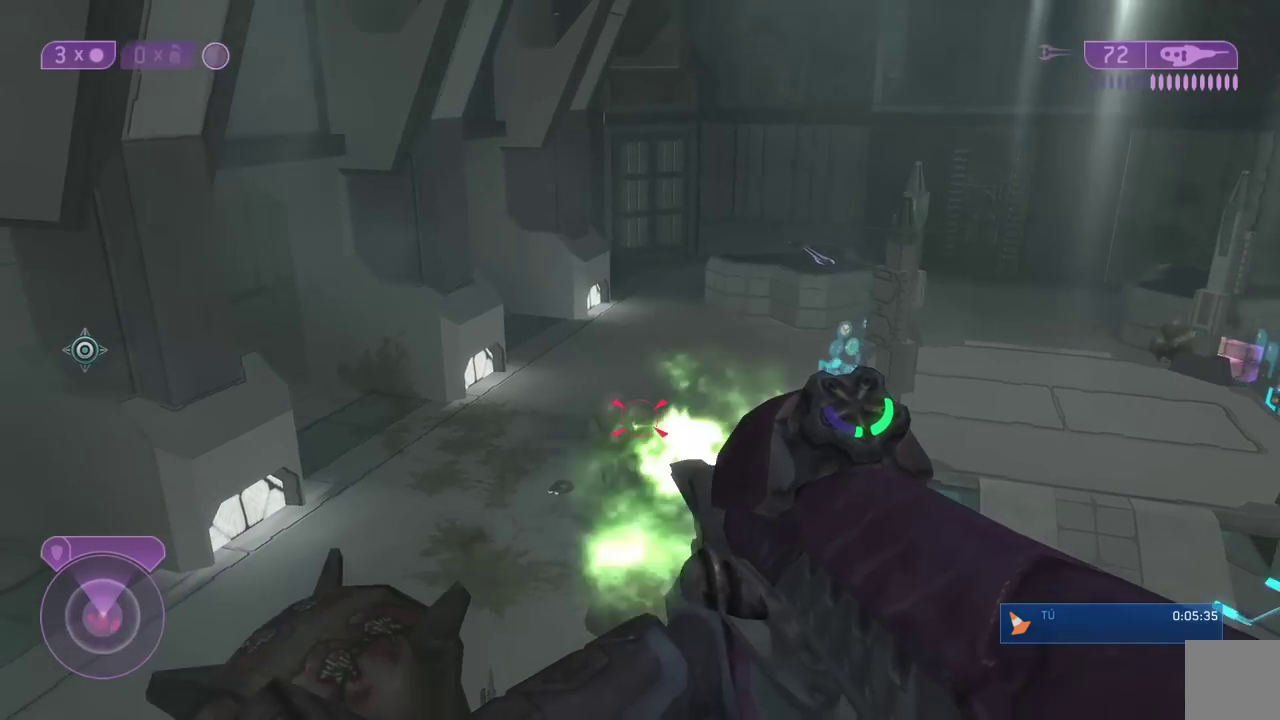
{"dt_ms": 500, "buttons": [], "right_stick": "center", "button_events": [[17, "R1", "down"], [150, "R1", "up"], [200, "R1", "down"], [317, "R1", "up"], [367, "R1", "down"], [500, "R1", "up"]]}
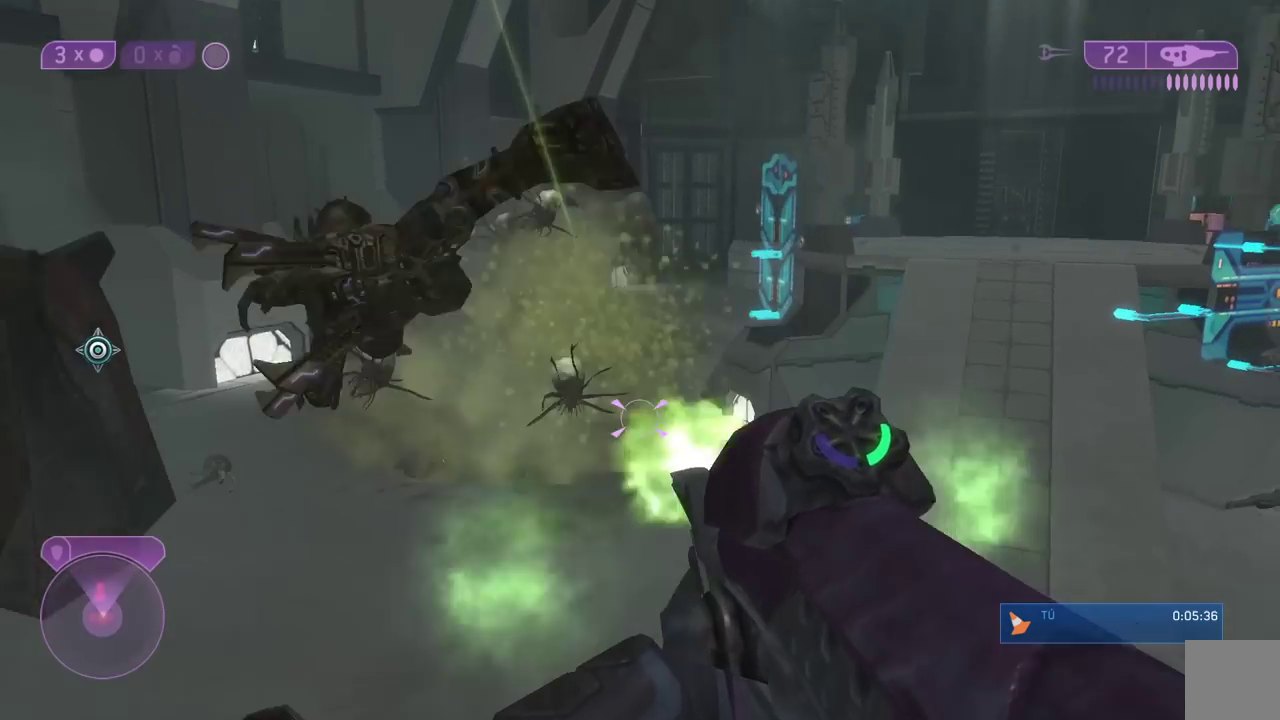
{"dt_ms": 500, "buttons": [], "right_stick": "up", "button_events": []}
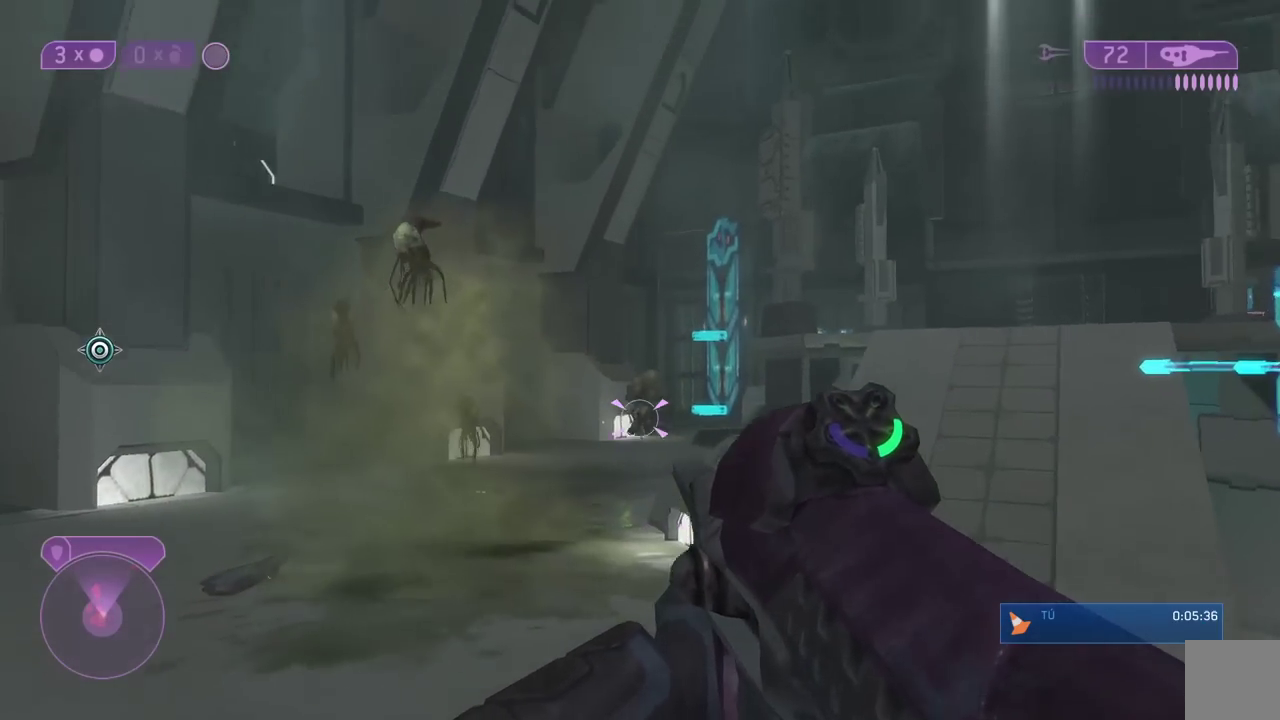
{"dt_ms": 500, "buttons": [], "right_stick": "down-right", "button_events": [[317, "X", "down"], [367, "X", "up"]]}
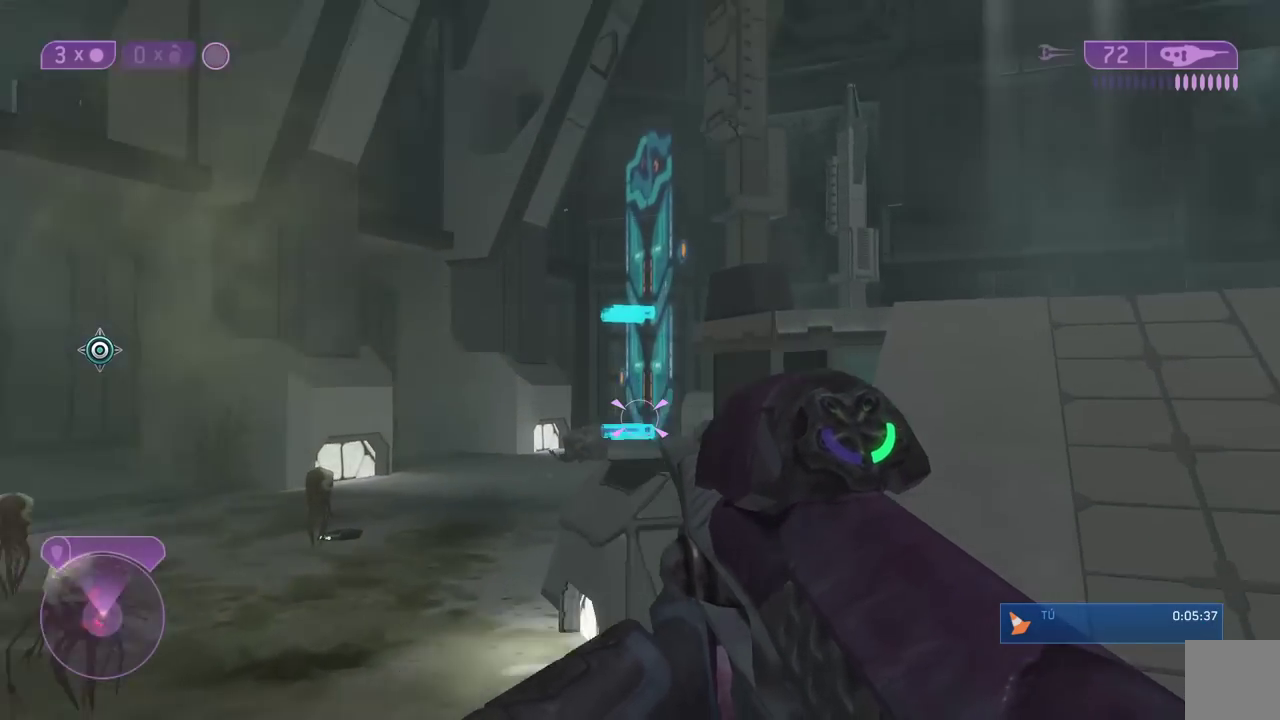
{"dt_ms": 500, "buttons": [], "right_stick": "center", "button_events": []}
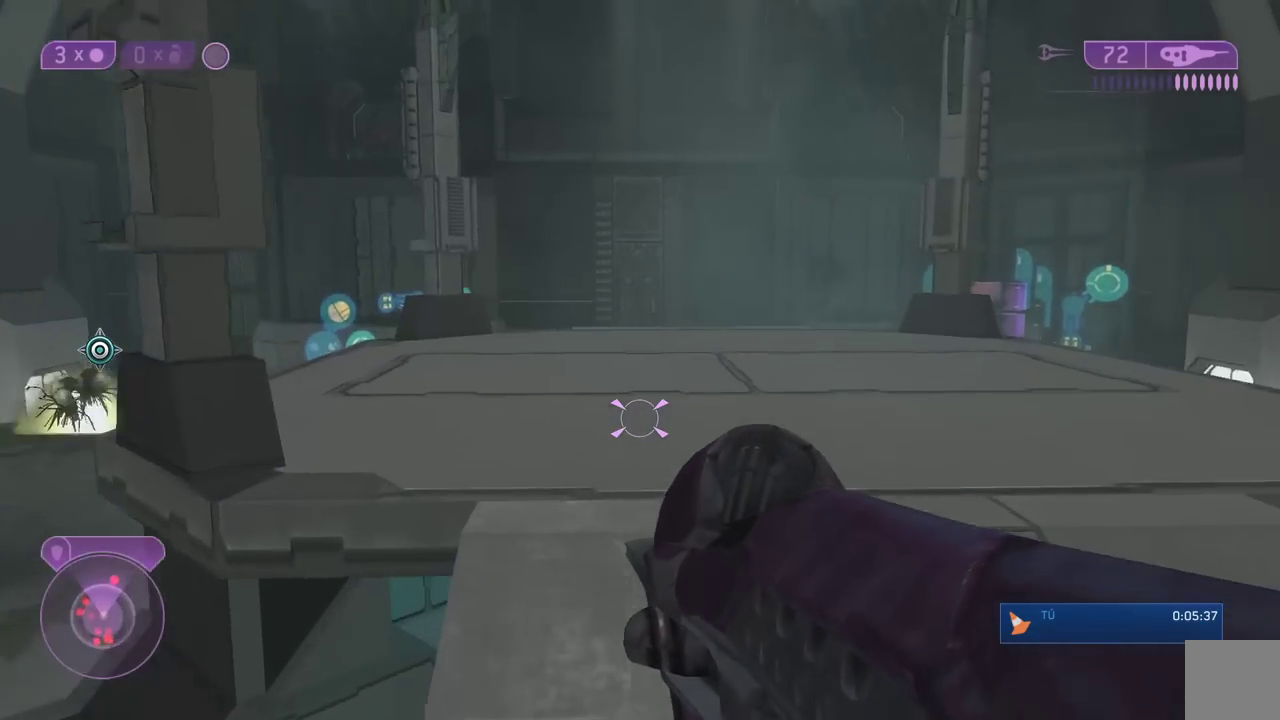
{"dt_ms": 500, "buttons": [], "right_stick": "down", "button_events": []}
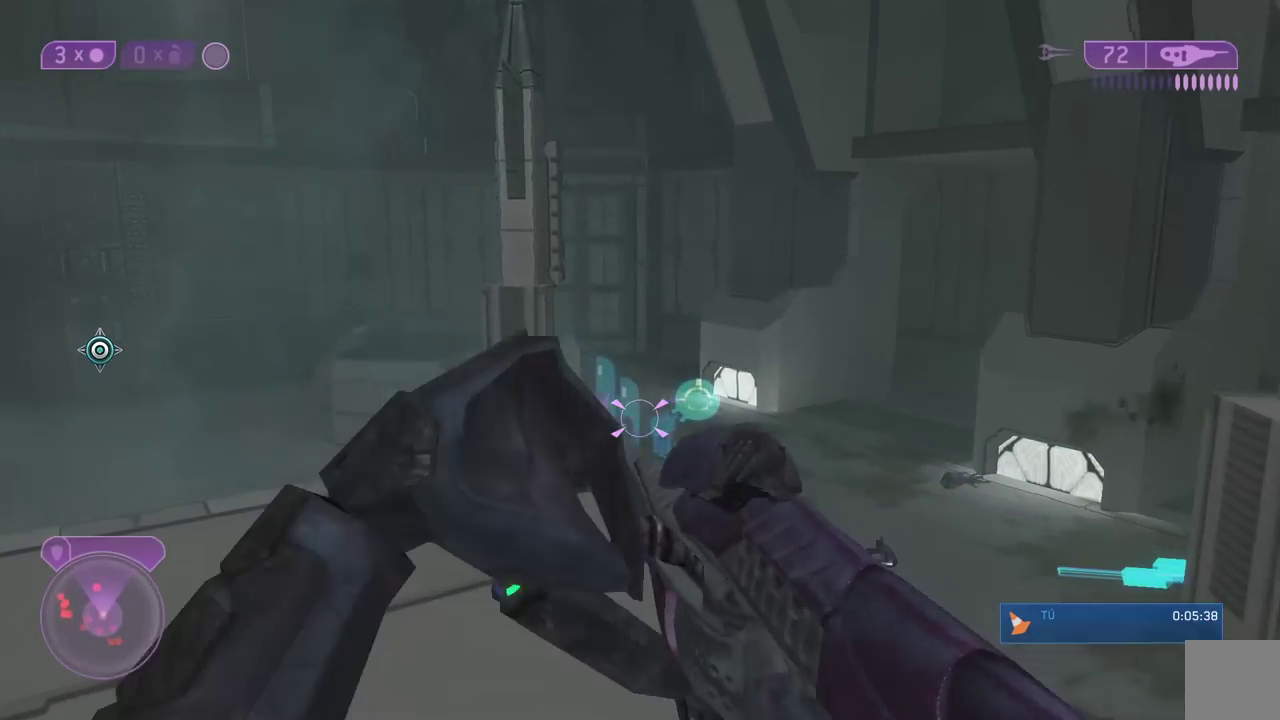
{"dt_ms": 500, "buttons": [], "right_stick": "down", "button_events": []}
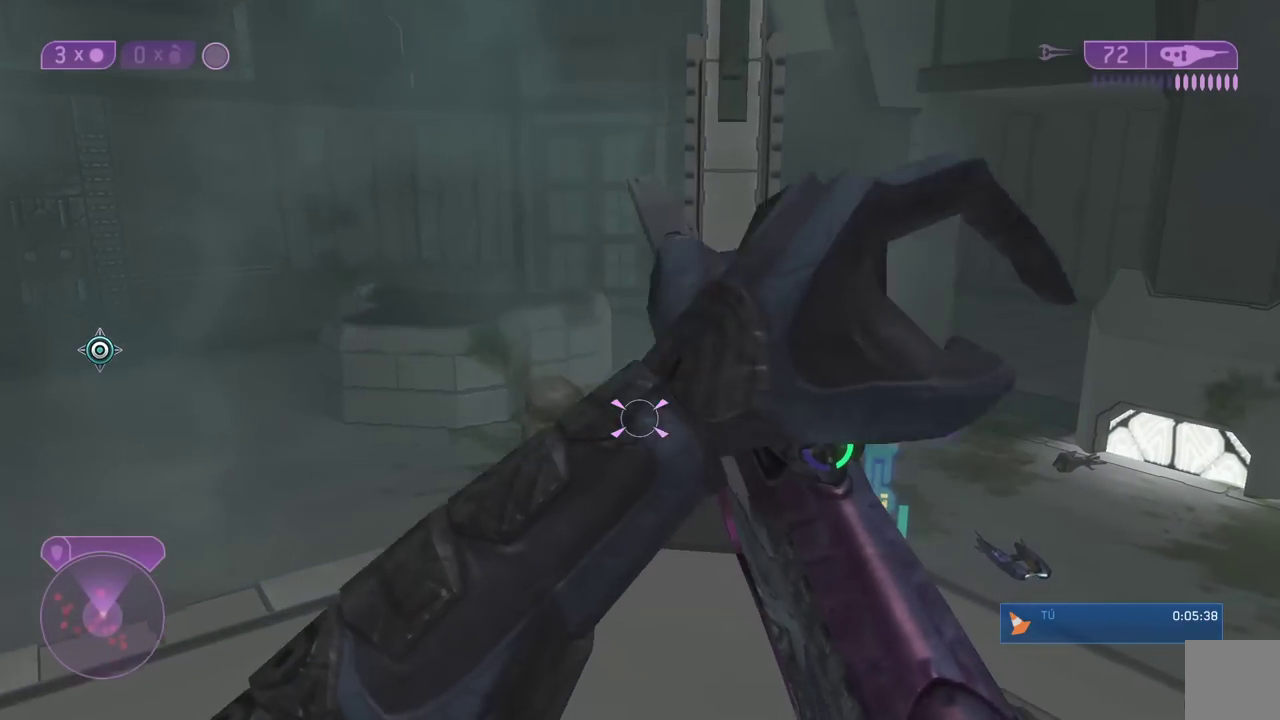
{"dt_ms": 500, "buttons": [], "right_stick": "down", "button_events": []}
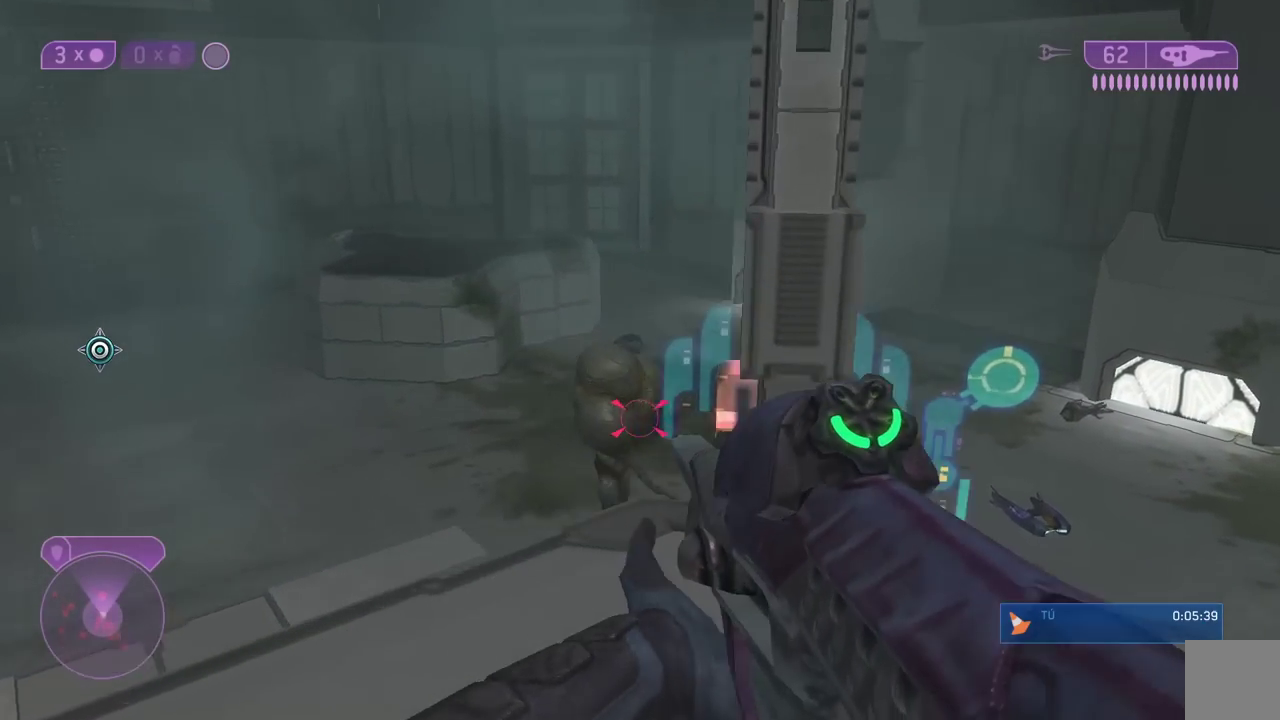
{"dt_ms": 500, "buttons": ["R1"], "right_stick": "down-left", "button_events": [[483, "R1", "down"]]}
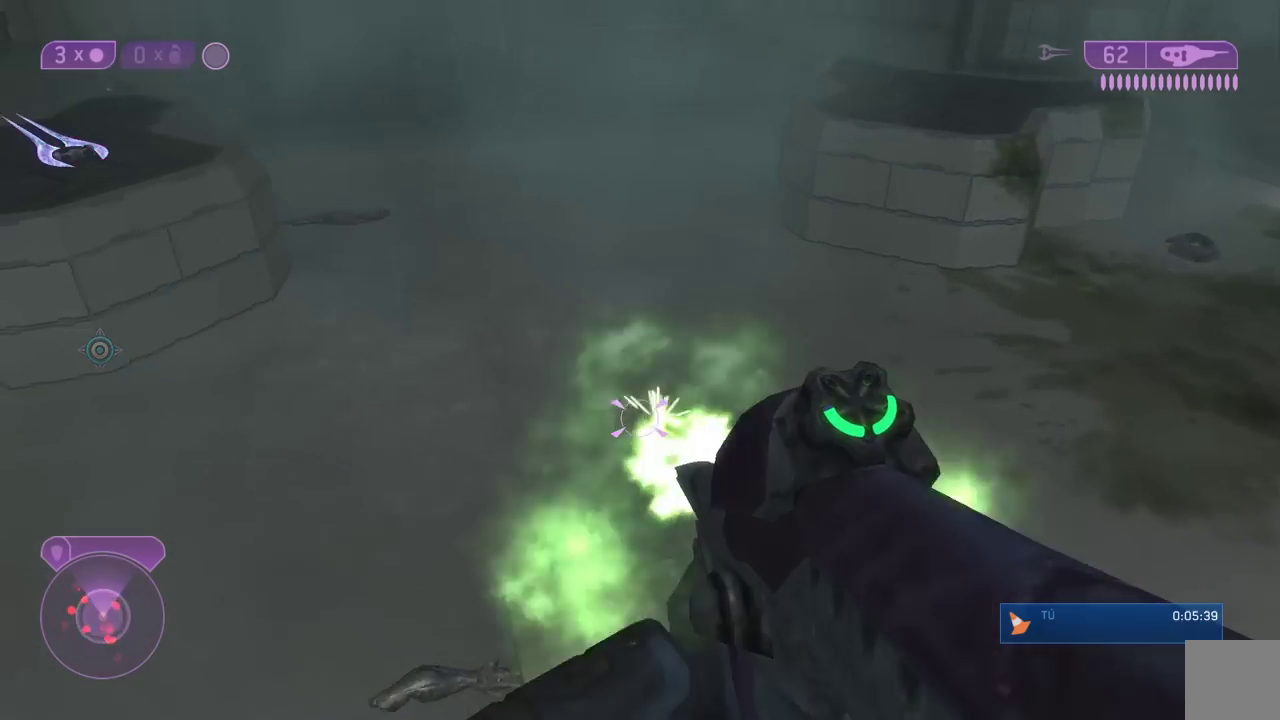
{"dt_ms": 500, "buttons": [], "right_stick": "up-left", "button_events": [[50, "R1", "up"], [217, "X", "down"], [267, "X", "up"]]}
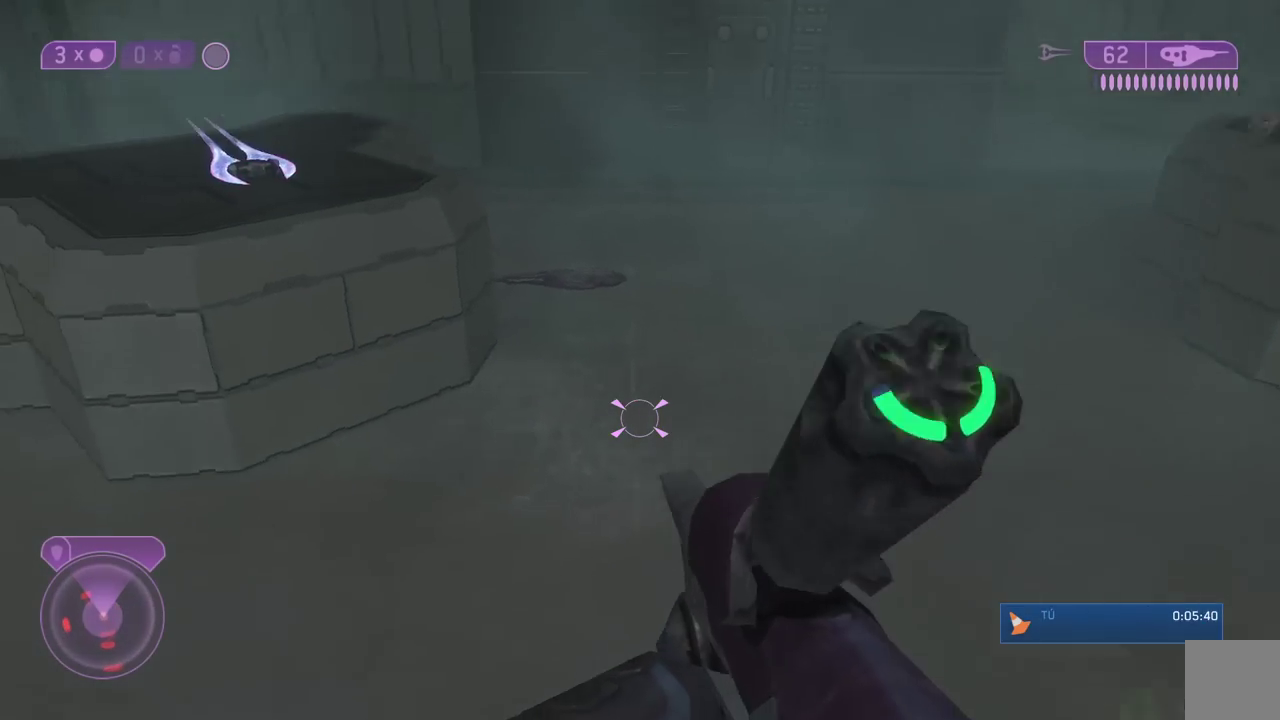
{"dt_ms": 500, "buttons": [], "right_stick": "left", "button_events": []}
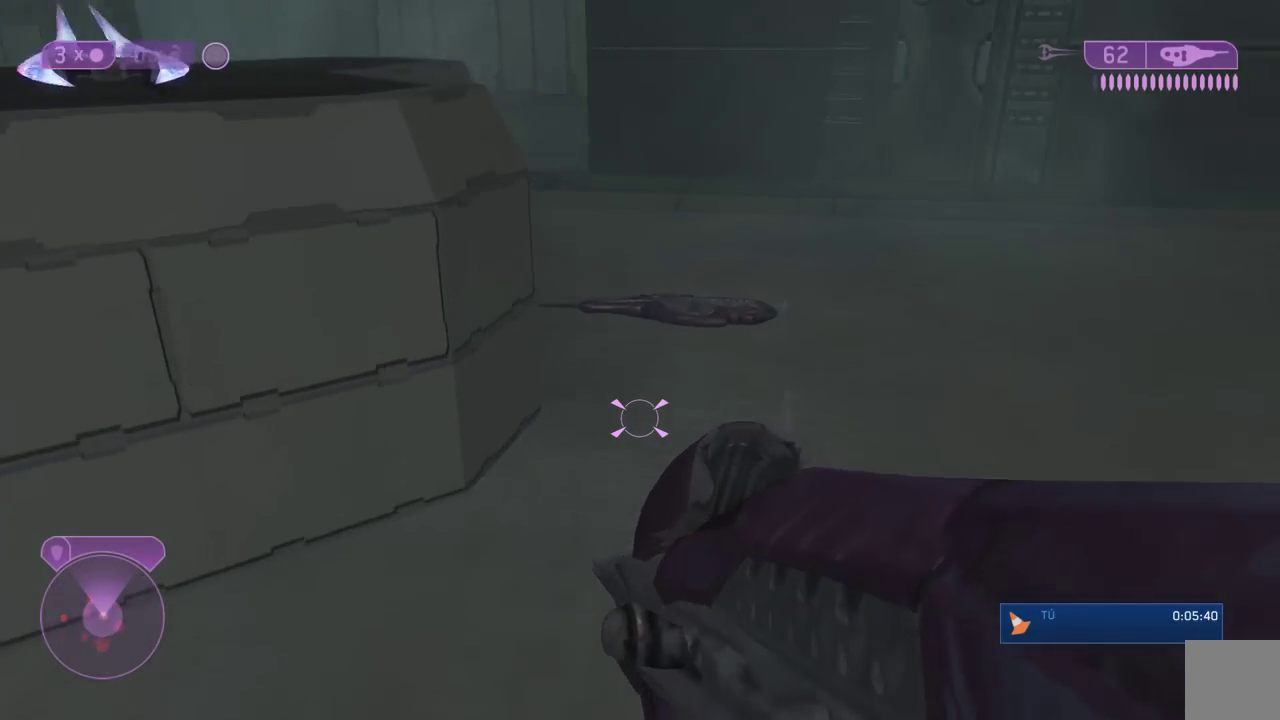
{"dt_ms": 500, "buttons": [], "right_stick": "left", "button_events": []}
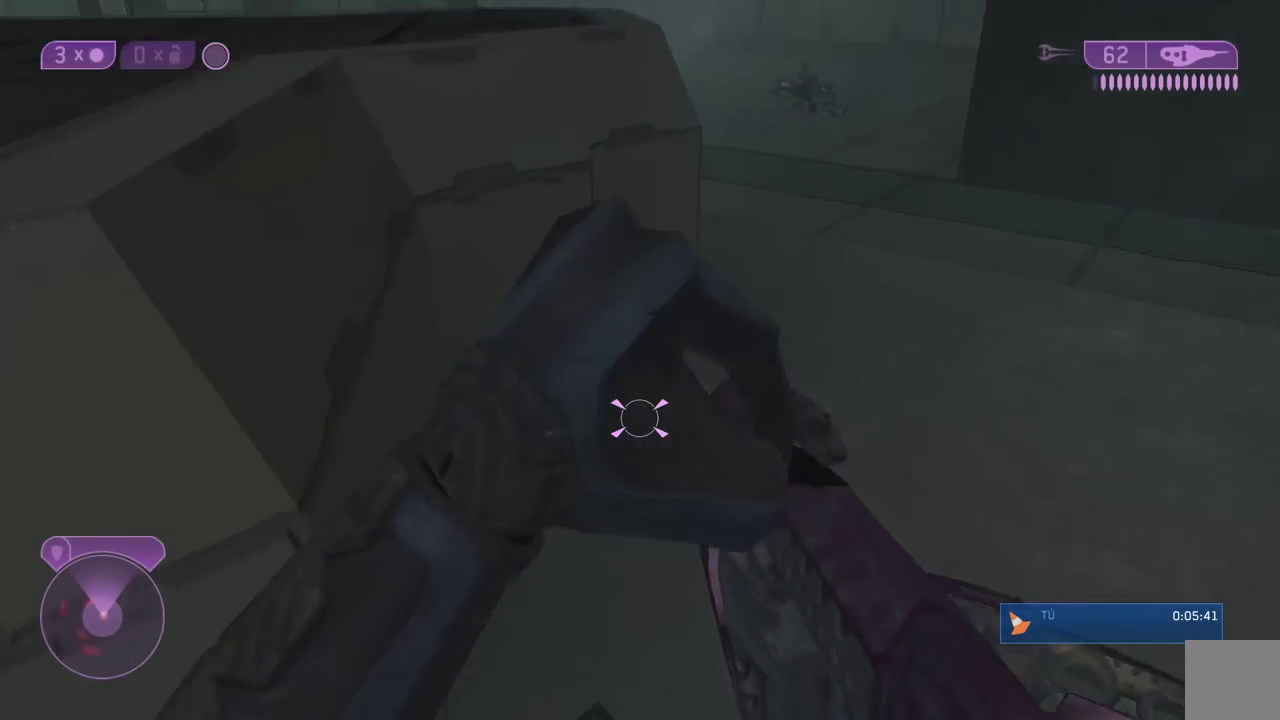
{"dt_ms": 500, "buttons": [], "right_stick": "center", "button_events": [[400, "A", "down"], [500, "A", "up"]]}
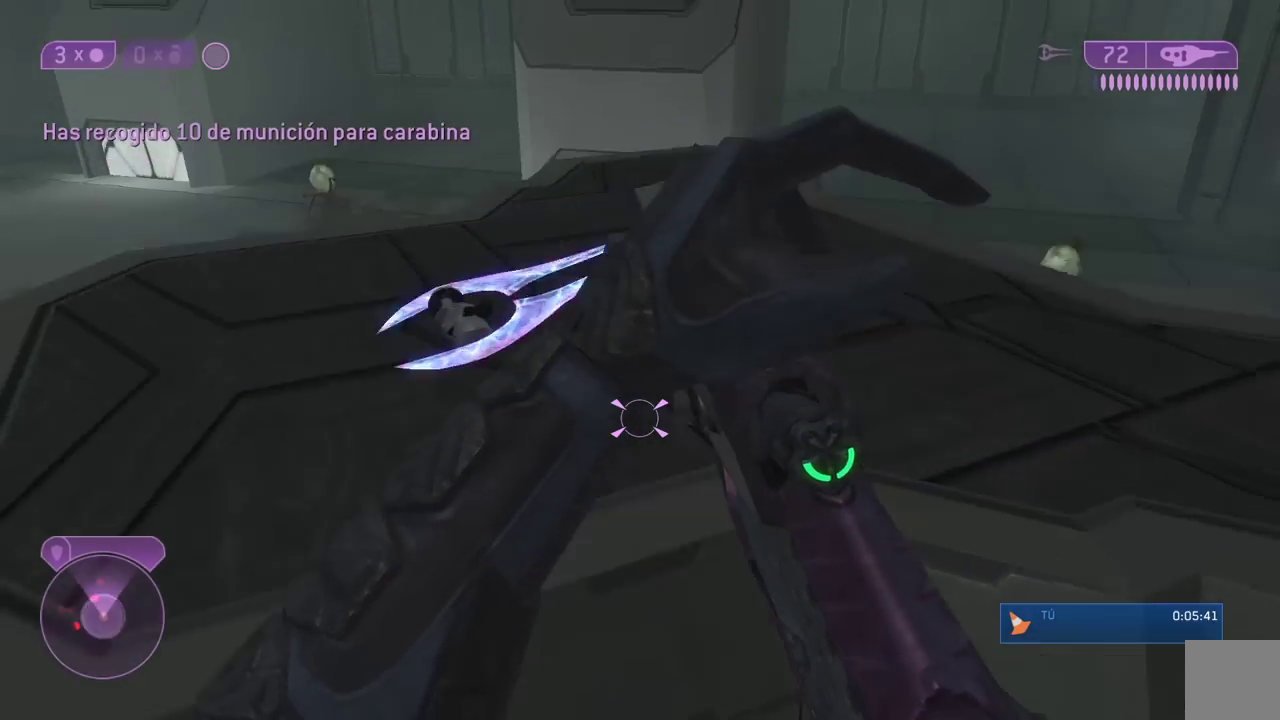
{"dt_ms": 500, "buttons": [], "right_stick": "down", "button_events": [[317, "Y", "down"], [383, "Y", "up"]]}
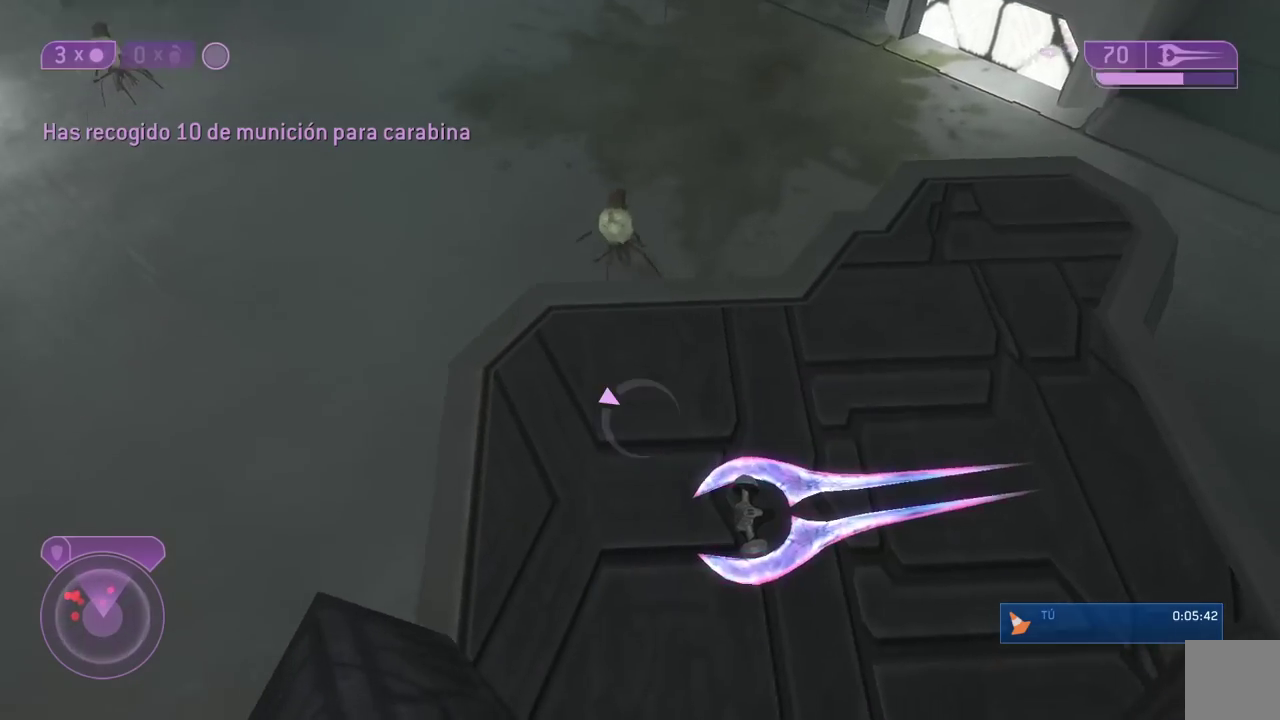
{"dt_ms": 500, "buttons": ["X"], "right_stick": "center", "button_events": [[350, "X", "down"]]}
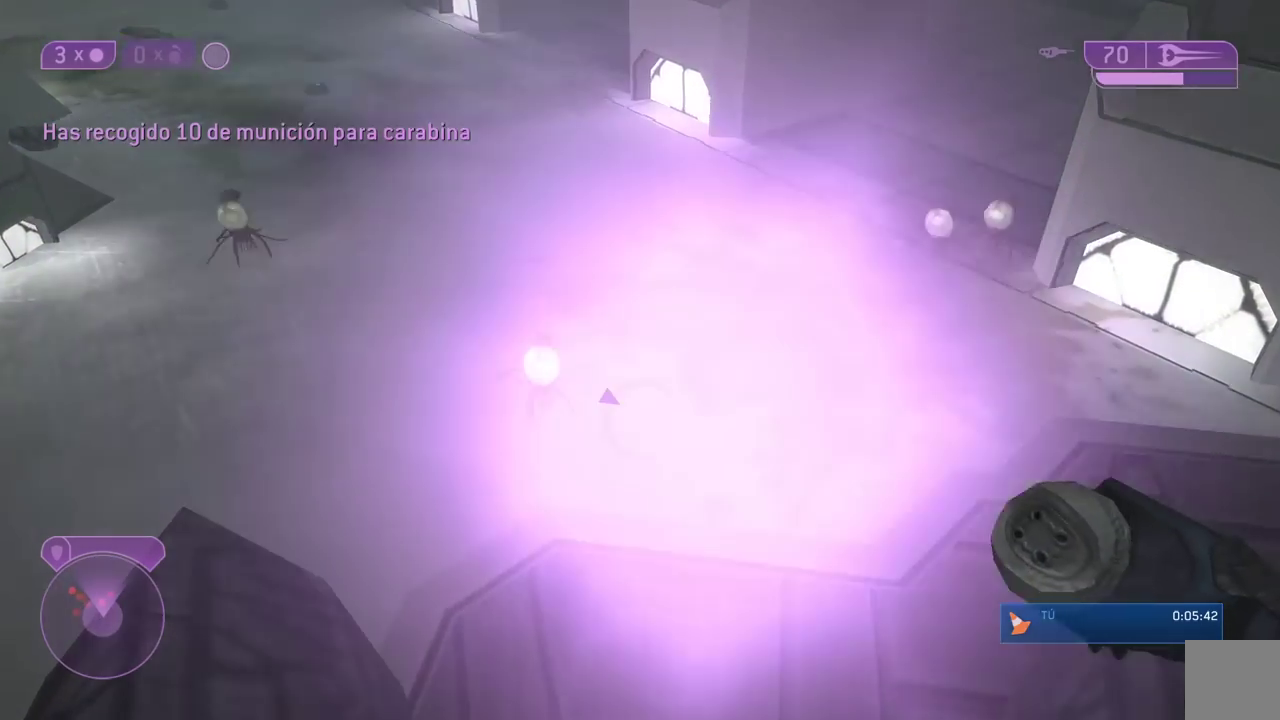
{"dt_ms": 500, "buttons": [], "right_stick": "up-right", "button_events": [[317, "X", "up"]]}
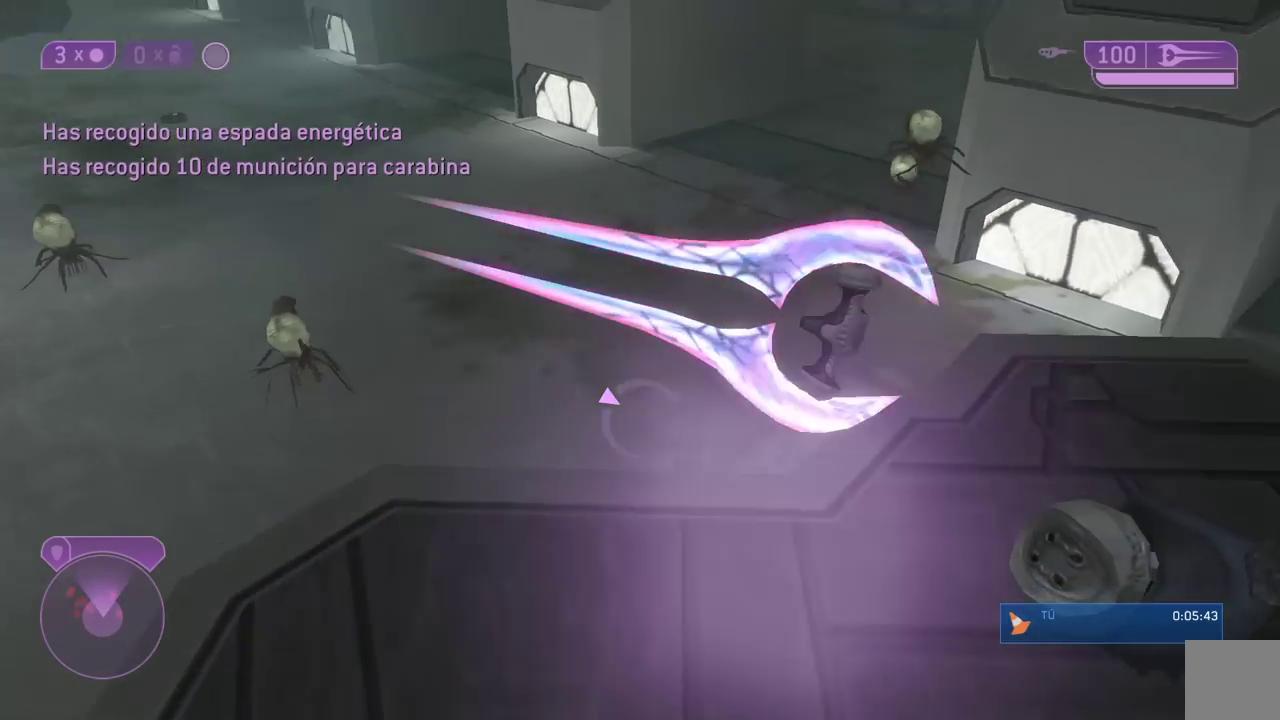
{"dt_ms": 500, "buttons": [], "right_stick": "center", "button_events": [[233, "Y", "down"], [317, "Y", "up"]]}
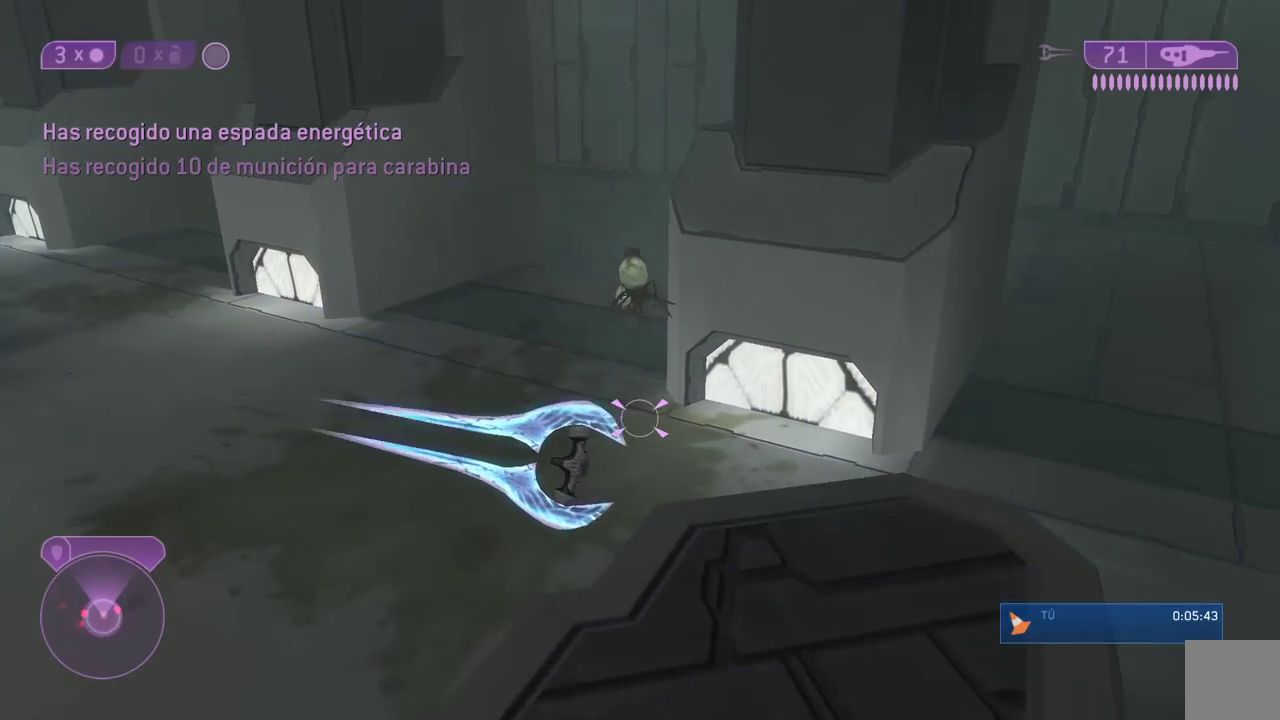
{"dt_ms": 500, "buttons": [], "right_stick": "down", "button_events": [[33, "A", "down"], [117, "A", "up"]]}
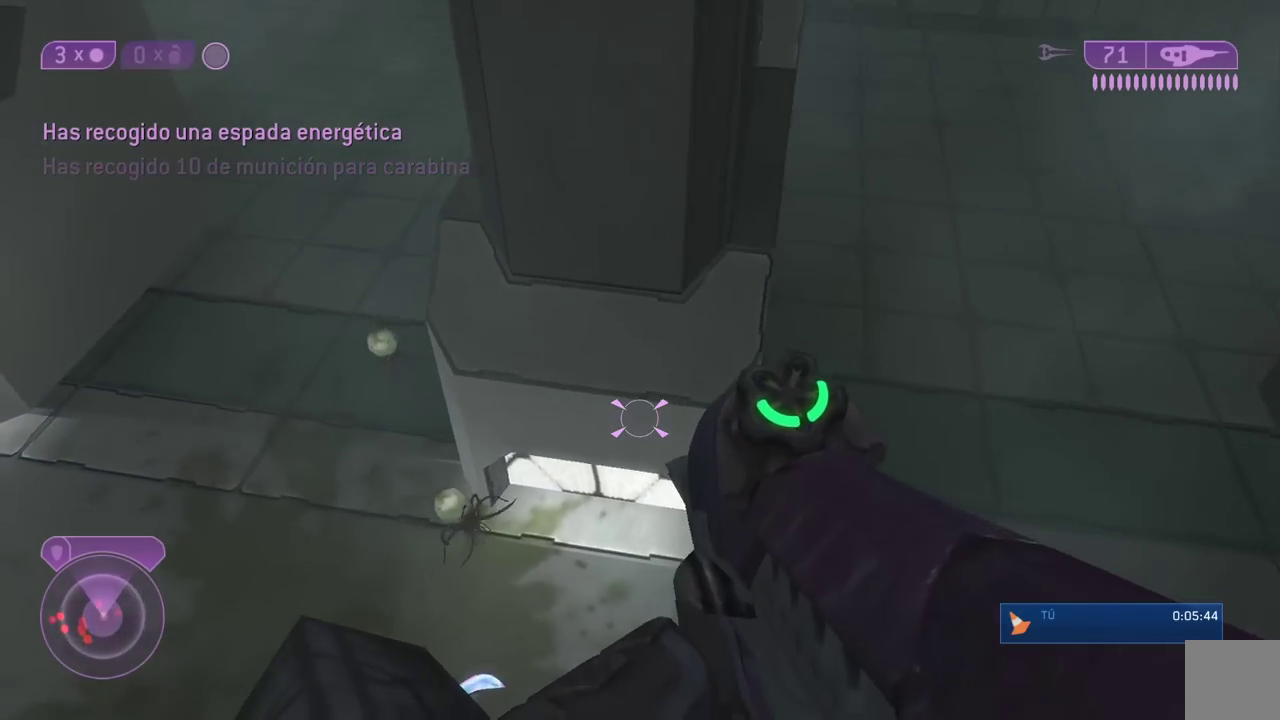
{"dt_ms": 500, "buttons": [], "right_stick": "down", "button_events": []}
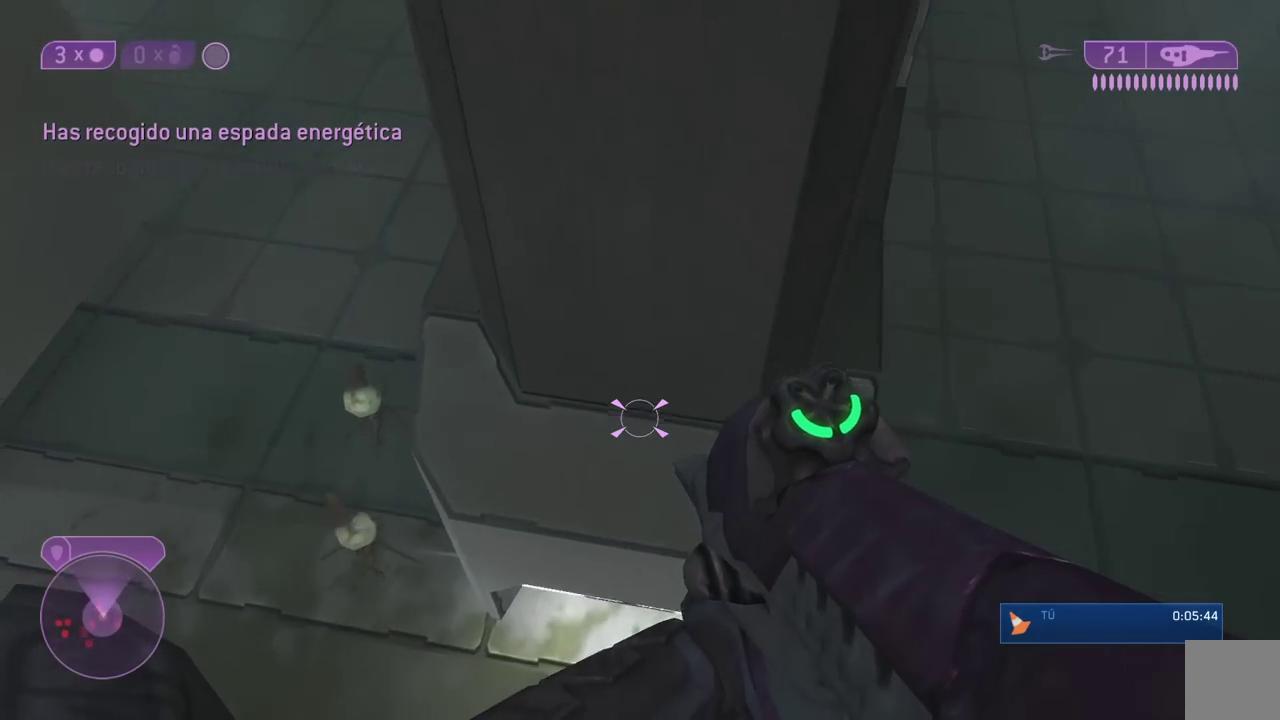
{"dt_ms": 500, "buttons": [], "right_stick": "up-left", "button_events": []}
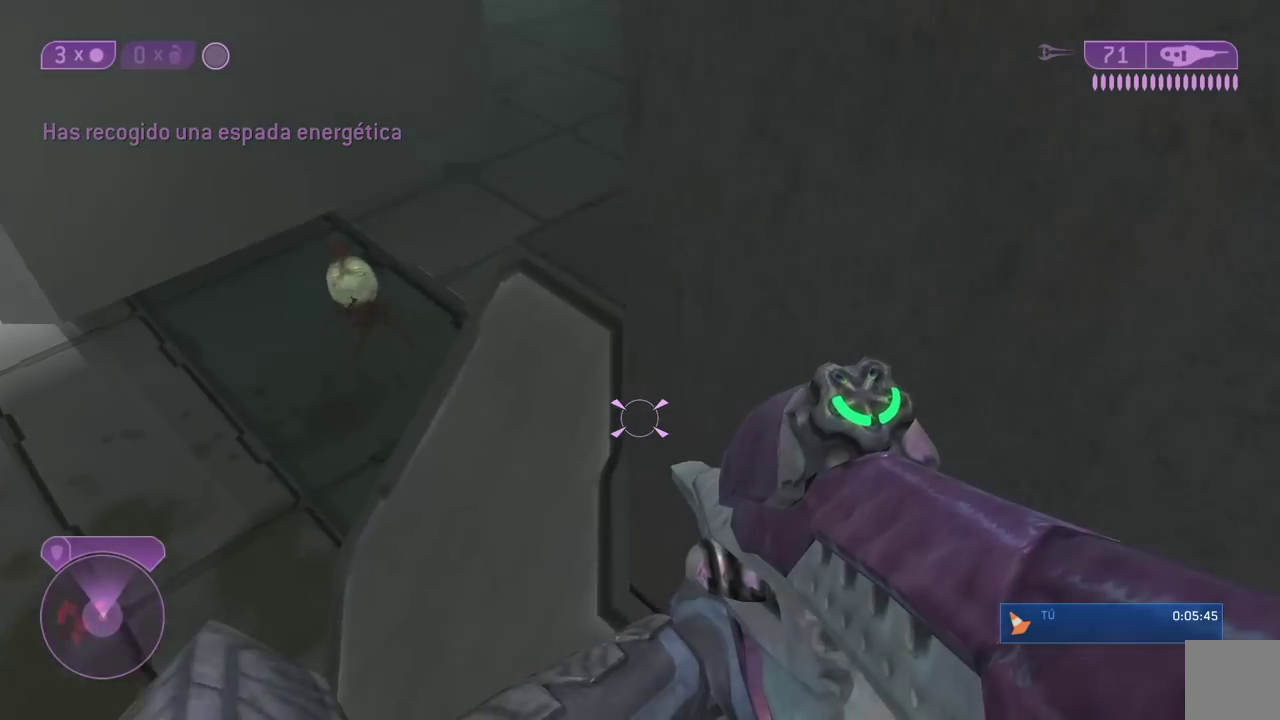
{"dt_ms": 500, "buttons": [], "right_stick": "up", "button_events": []}
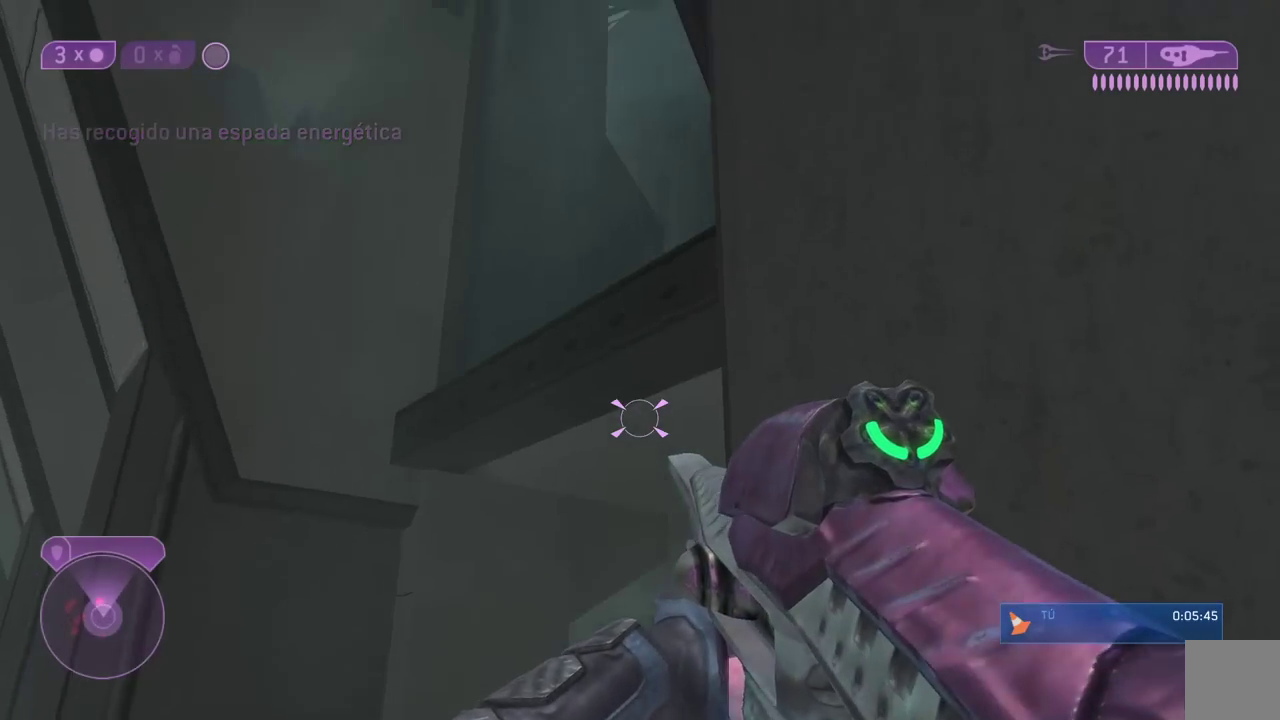
{"dt_ms": 500, "buttons": ["R1"], "right_stick": "center", "button_events": [[400, "R1", "down"]]}
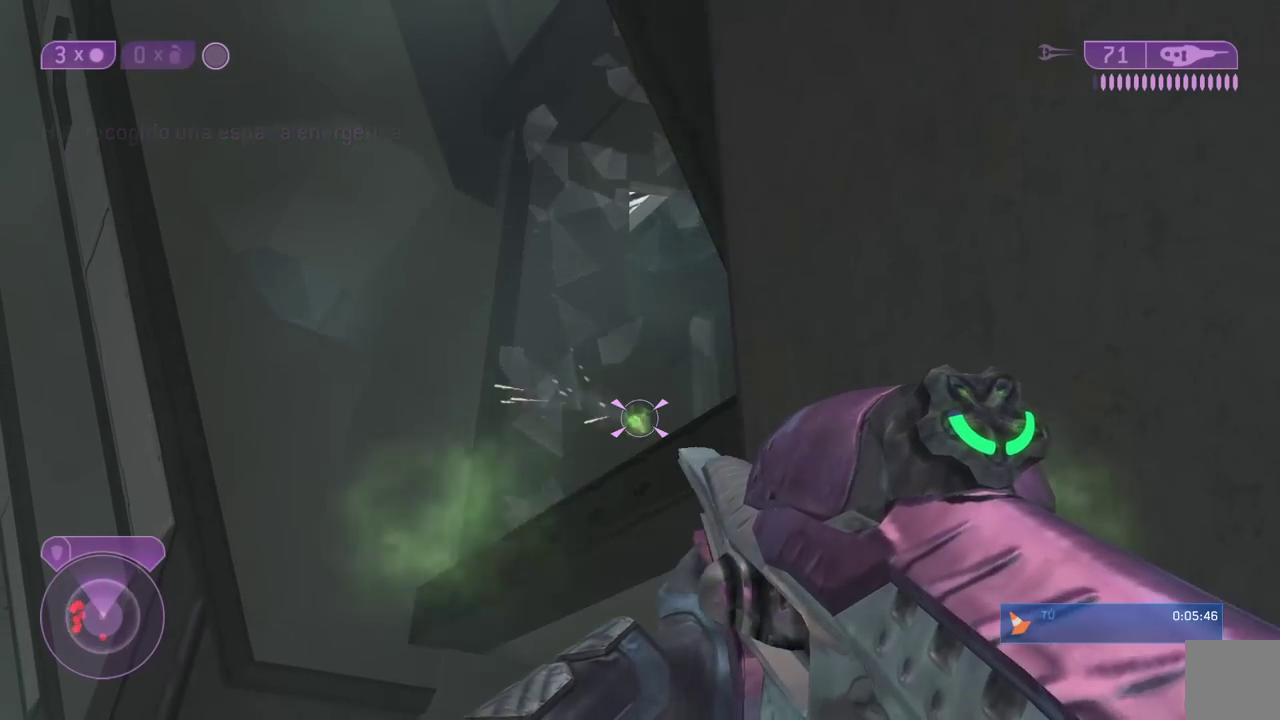
{"dt_ms": 1000, "buttons": [], "right_stick": "down", "button_events": [[17, "R1", "up"], [133, "X", "down"], [200, "X", "up"]]}
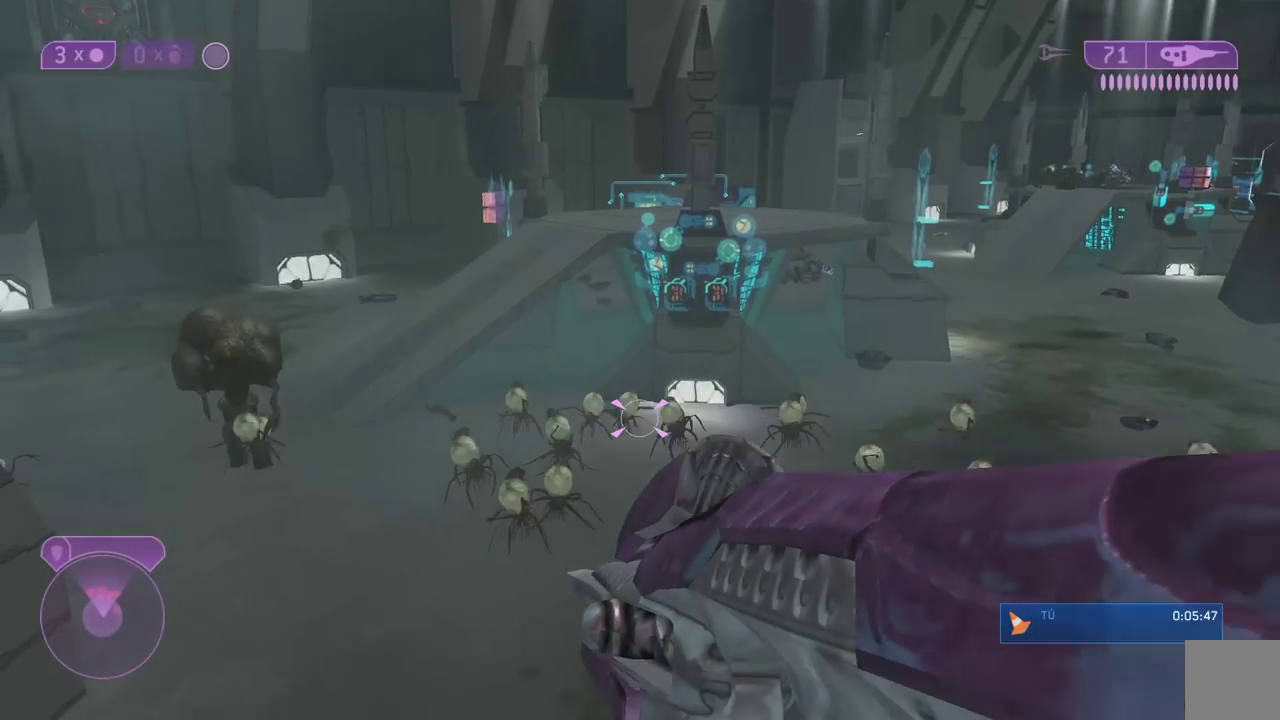
{"dt_ms": 500, "buttons": [], "right_stick": "up", "button_events": []}
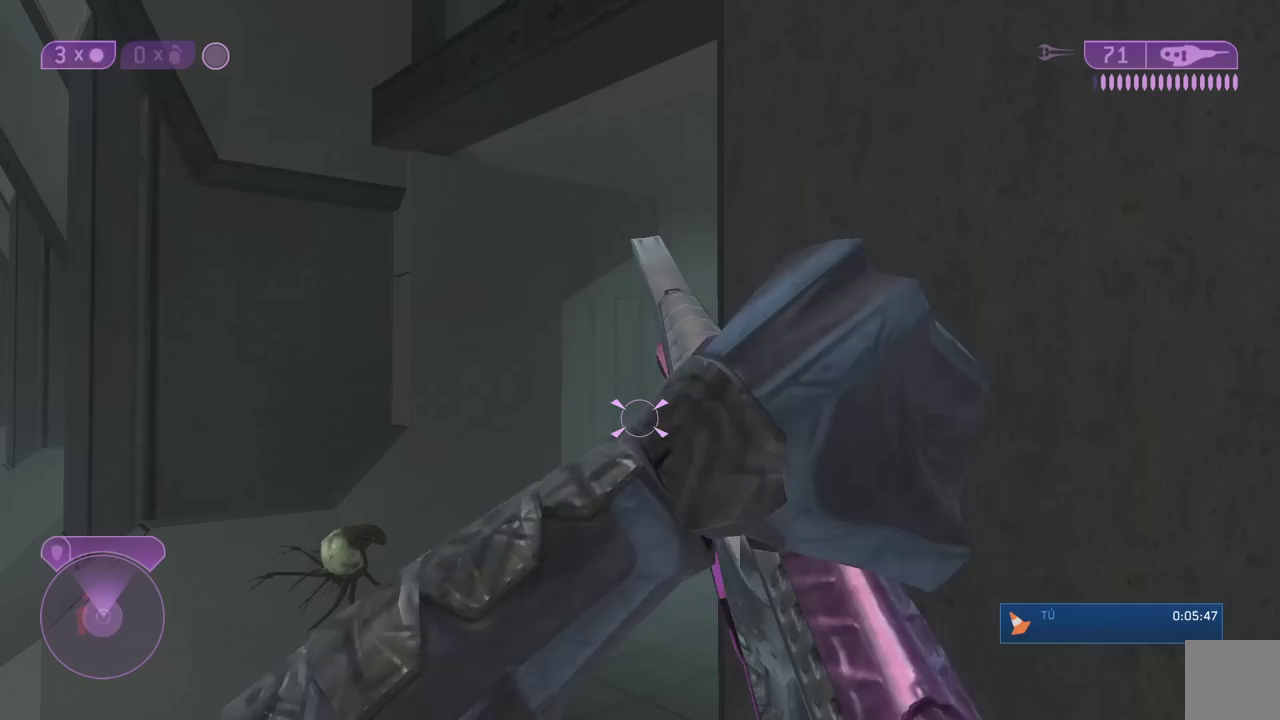
{"dt_ms": 500, "buttons": [], "right_stick": "center", "button_events": []}